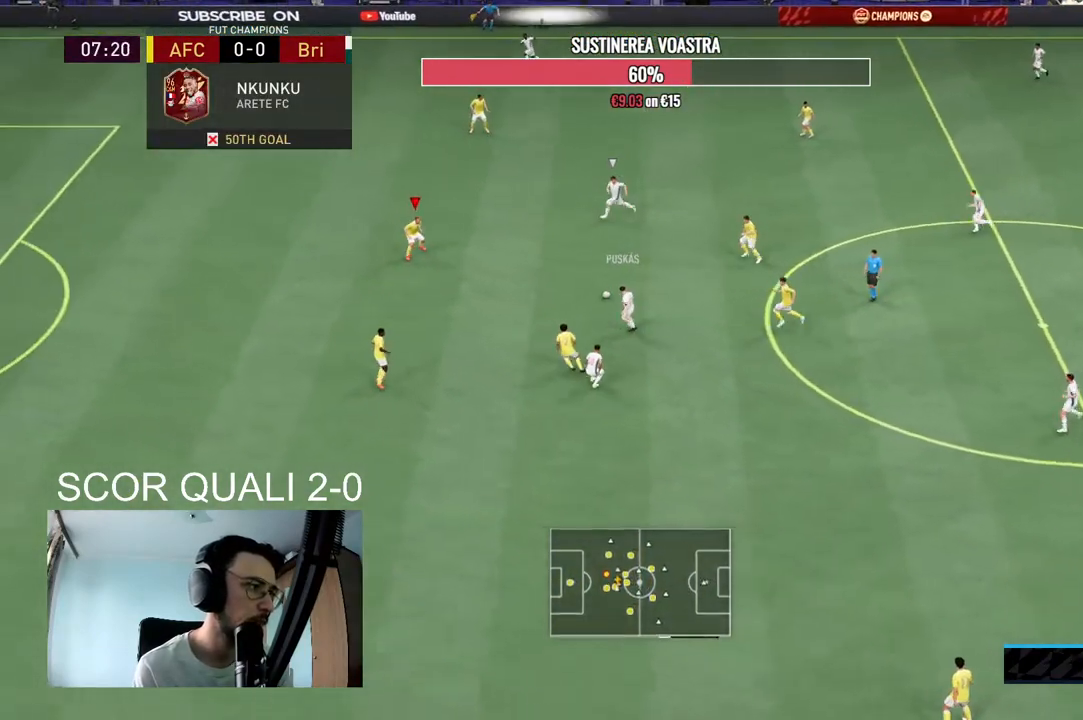
Gameplay with a controller (Xbox layout); each line is a JSON object with the inputs held at the frame after it. "events" lists button and stick changes between this image and that frame as [ms after this image, input, new state], when the widget could be followed in between. Not read: L3 R3.
{"buttons": ["L2", "R2"], "left_stick": "up-right", "right_stick": "center", "events": []}
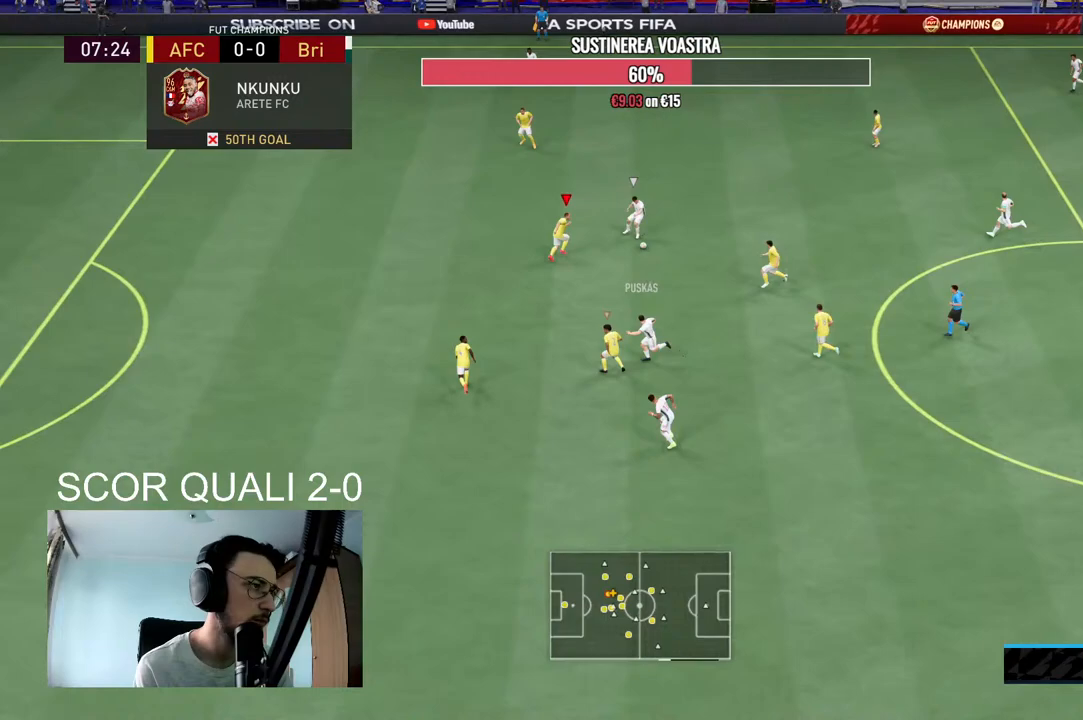
{"buttons": ["L2"], "left_stick": "up-right", "right_stick": "center", "events": [[267, "left_stick", "up"], [400, "left_stick", "up-right"], [500, "R2", "up"]]}
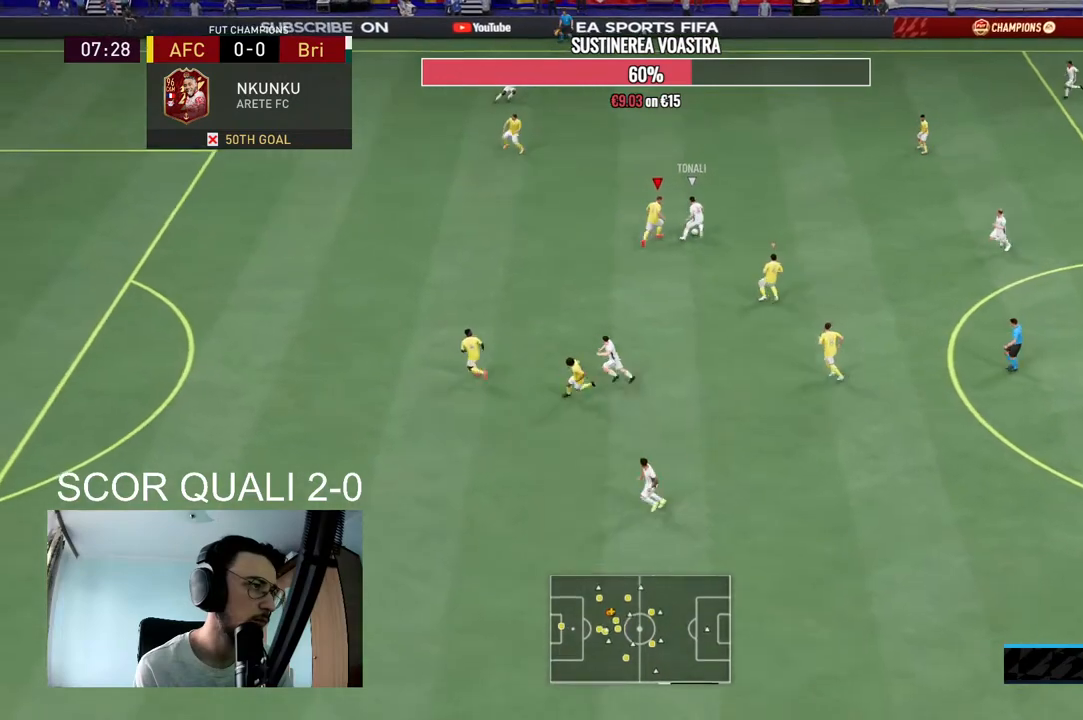
{"buttons": ["L2", "R2"], "left_stick": "up-right", "right_stick": "center", "events": [[67, "R2", "down"], [67, "left_stick", "right"], [167, "left_stick", "down-right"], [433, "left_stick", "up-right"]]}
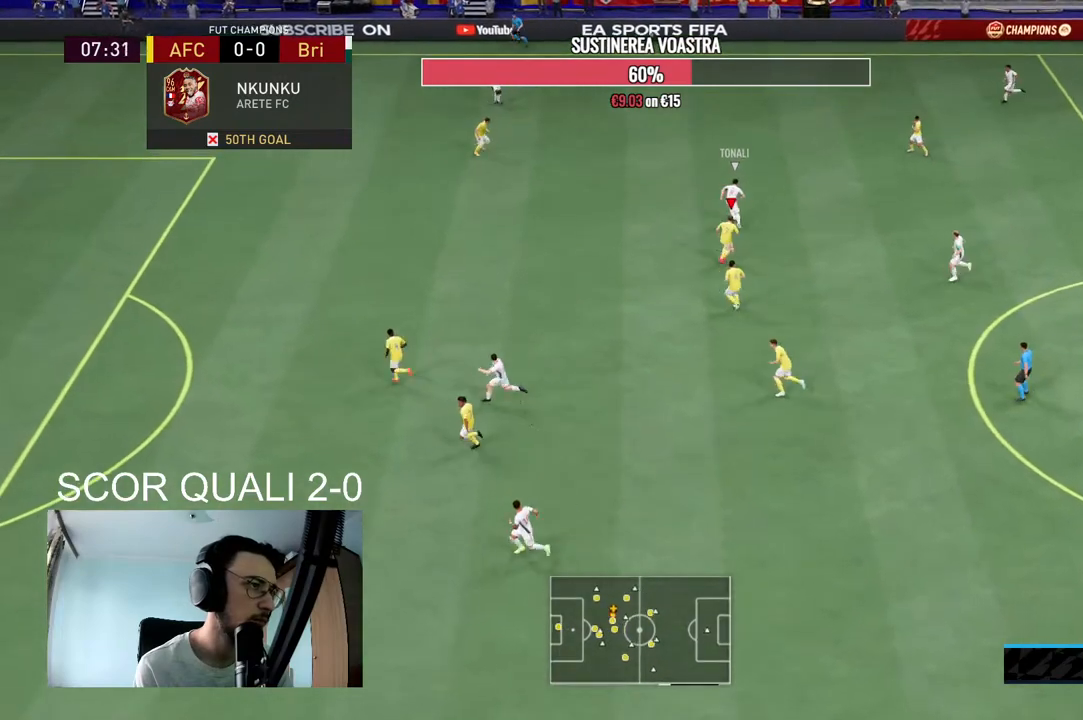
{"buttons": ["R2"], "left_stick": "up-left", "right_stick": "center", "events": [[67, "R2", "up"], [67, "left_stick", "up"], [167, "R2", "down"], [200, "left_stick", "up-left"], [500, "L2", "up"]]}
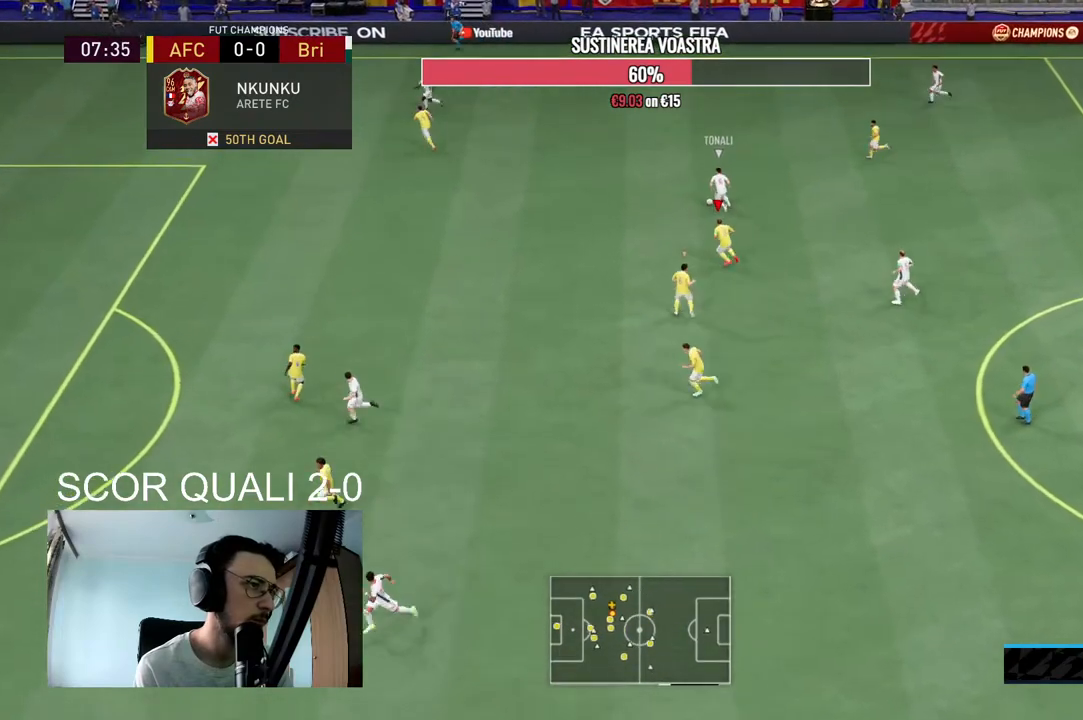
{"buttons": ["R2"], "left_stick": "up-left", "right_stick": "center", "events": []}
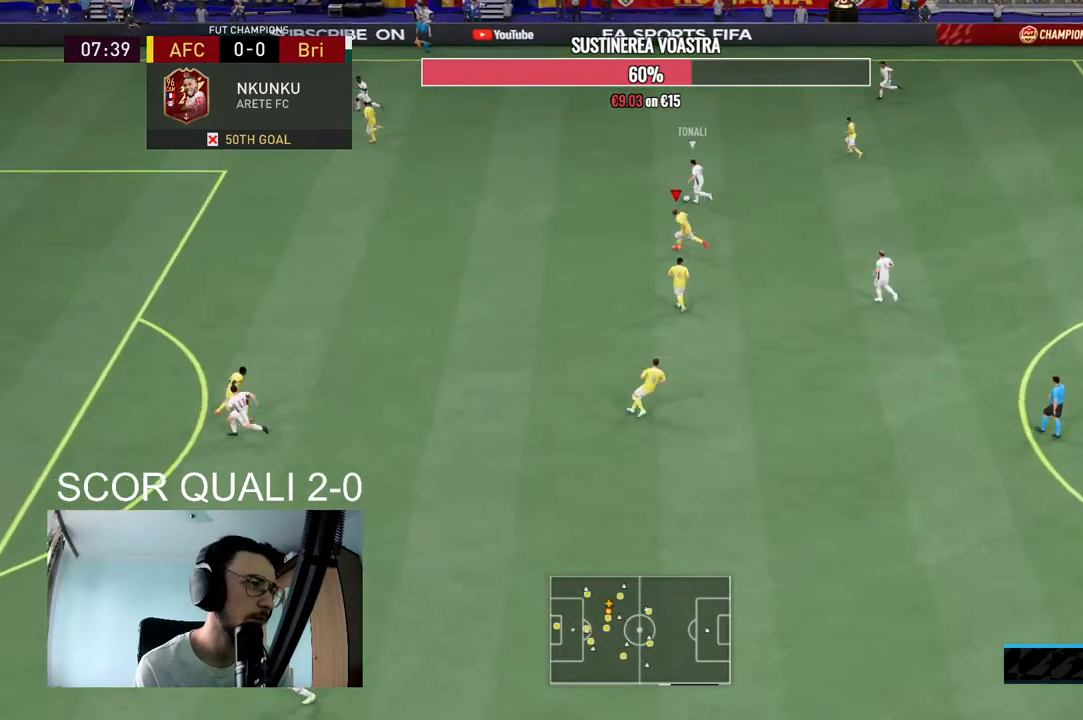
{"buttons": [], "left_stick": "up-left", "right_stick": "center", "events": [[500, "R2", "up"]]}
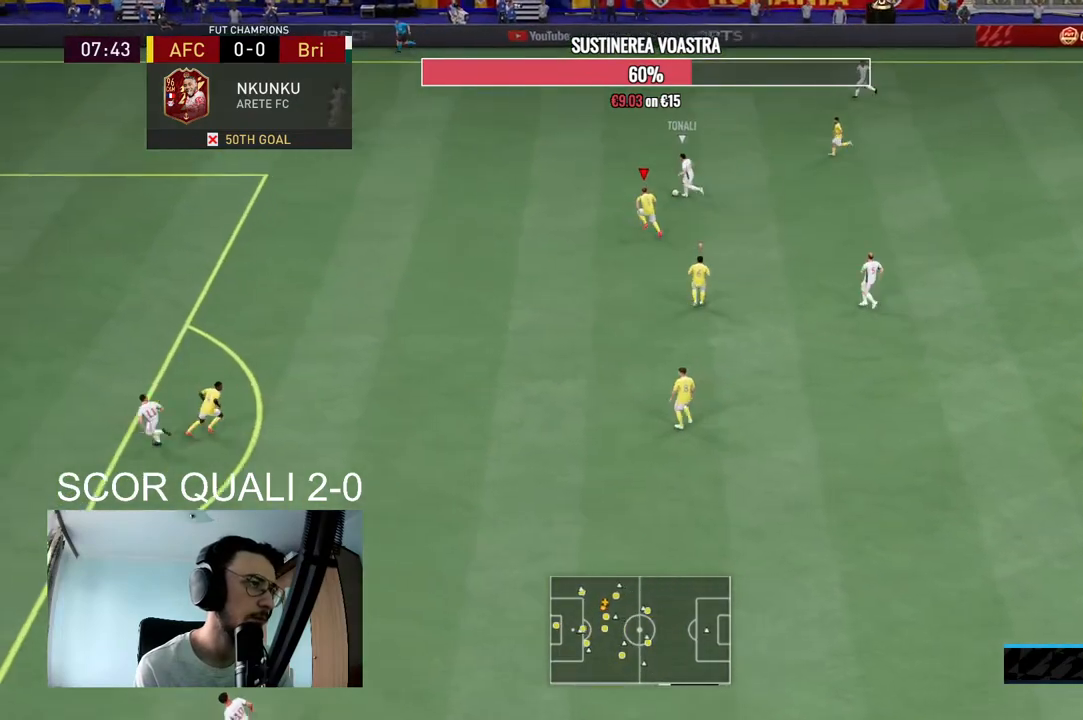
{"buttons": ["L2", "R2"], "left_stick": "up", "right_stick": "center", "events": [[133, "L2", "down"], [167, "left_stick", "up"], [267, "R2", "down"]]}
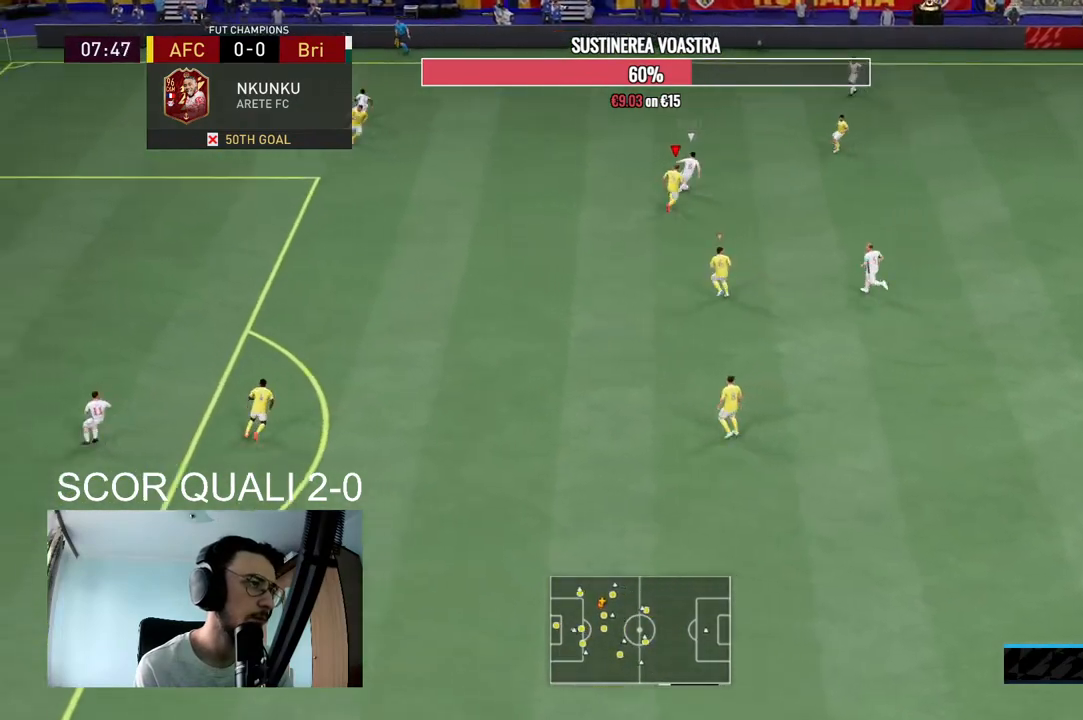
{"buttons": ["L2", "R2"], "left_stick": "up-right", "right_stick": "center", "events": [[267, "left_stick", "up-right"], [367, "R2", "up"], [467, "R2", "down"]]}
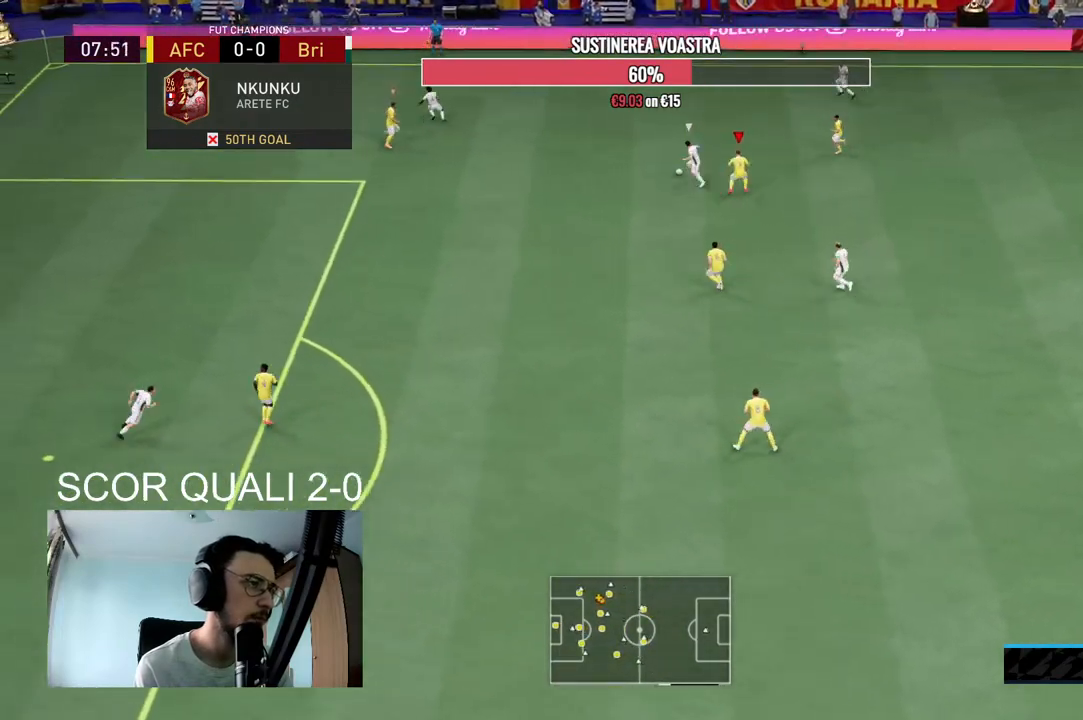
{"buttons": ["R2"], "left_stick": "down", "right_stick": "center", "events": [[33, "left_stick", "up-left"], [267, "left_stick", "down-left"], [300, "L2", "up"], [333, "L1", "down"], [333, "left_stick", "down"], [500, "L1", "up"]]}
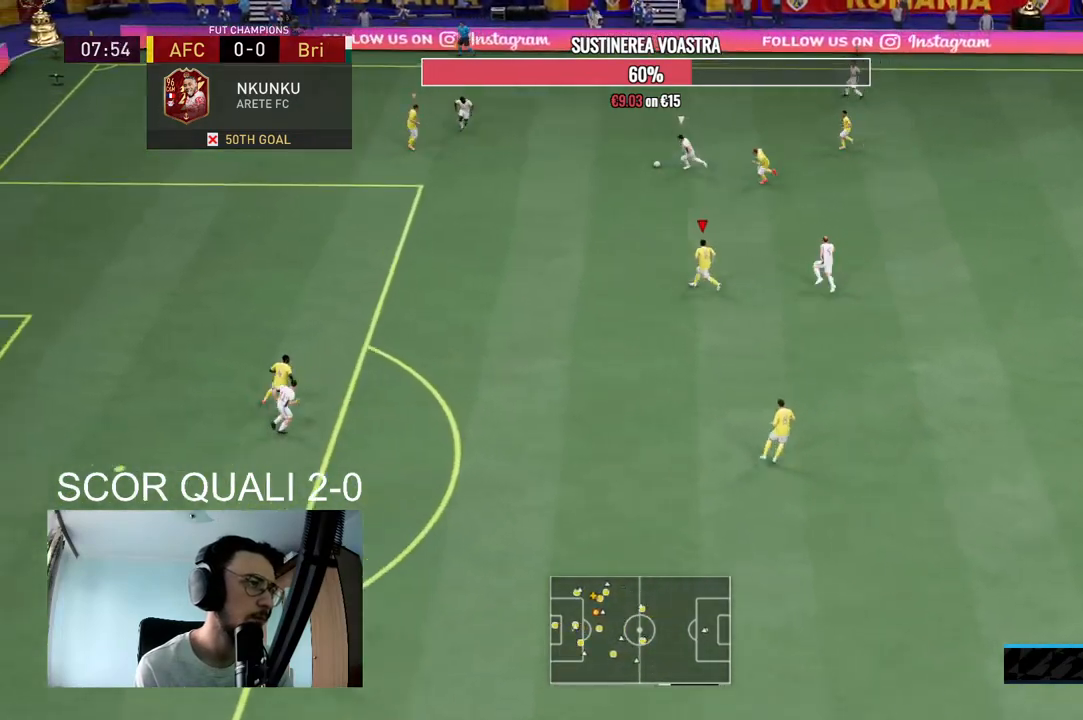
{"buttons": ["L1", "R2"], "left_stick": "down-left", "right_stick": "center", "events": [[33, "L2", "down"], [100, "left_stick", "down-right"], [300, "left_stick", "right"], [433, "L2", "up"], [467, "L1", "down"], [500, "left_stick", "down-left"]]}
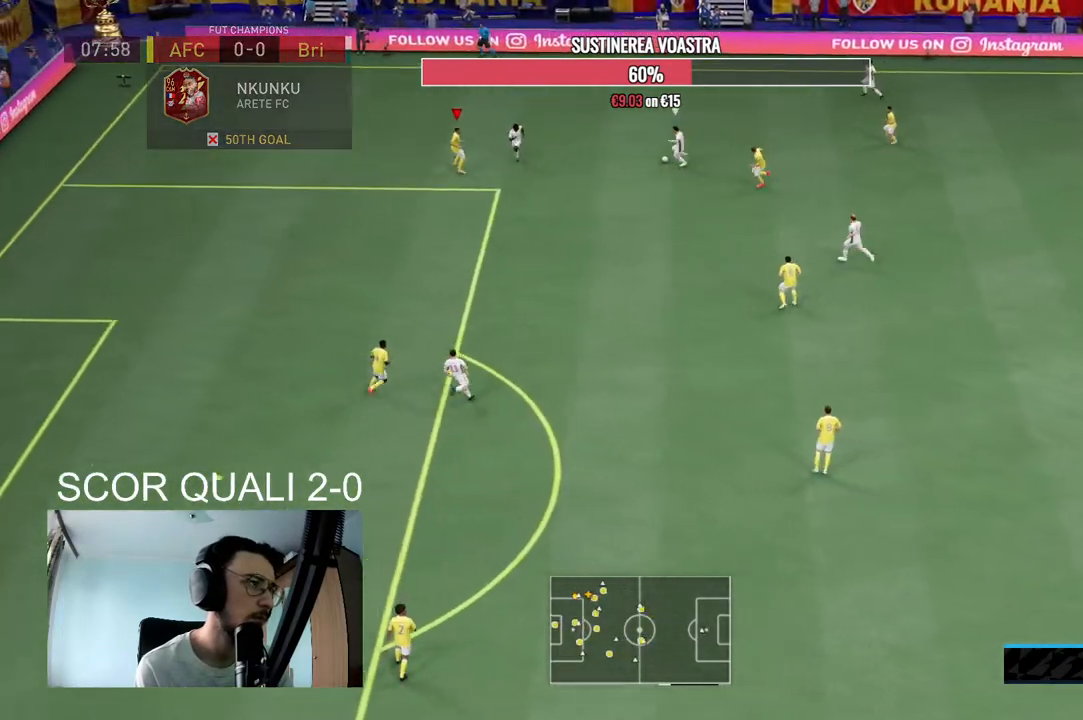
{"buttons": ["L2", "R2"], "left_stick": "down-right", "right_stick": "center", "events": [[100, "L1", "up"], [133, "L2", "down"], [133, "left_stick", "down"], [333, "left_stick", "down-right"]]}
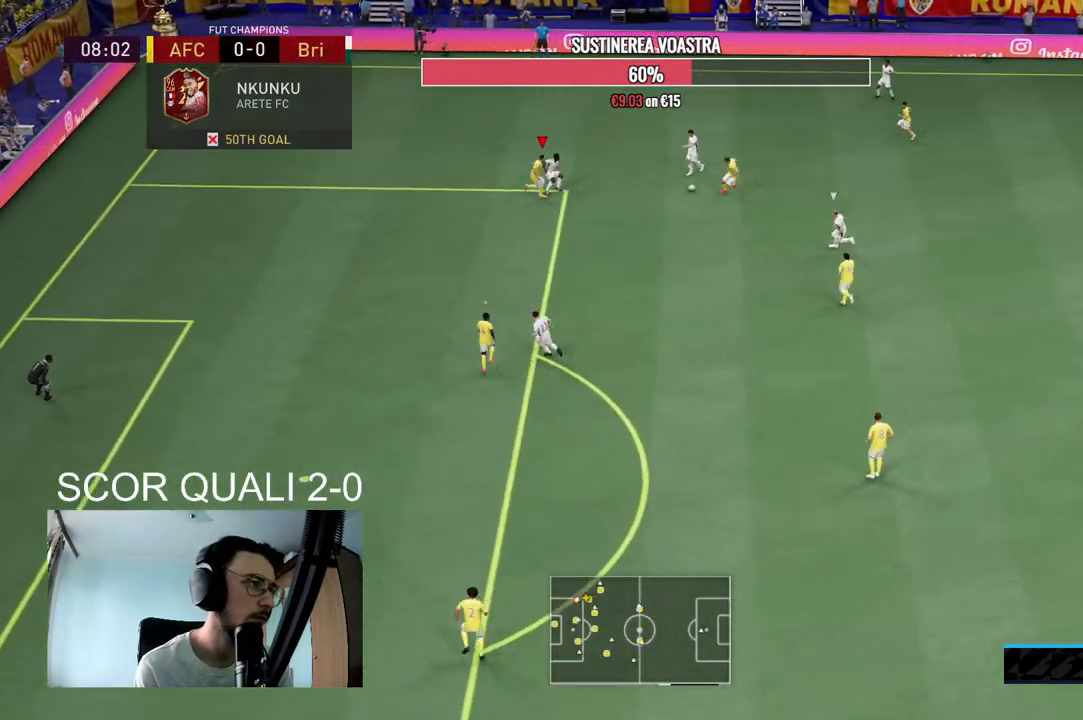
{"buttons": ["R2"], "left_stick": "down-left", "right_stick": "center", "events": [[67, "R2", "up"], [133, "left_stick", "right"], [300, "left_stick", "down"], [333, "R2", "down"], [400, "left_stick", "down-left"], [500, "L2", "up"]]}
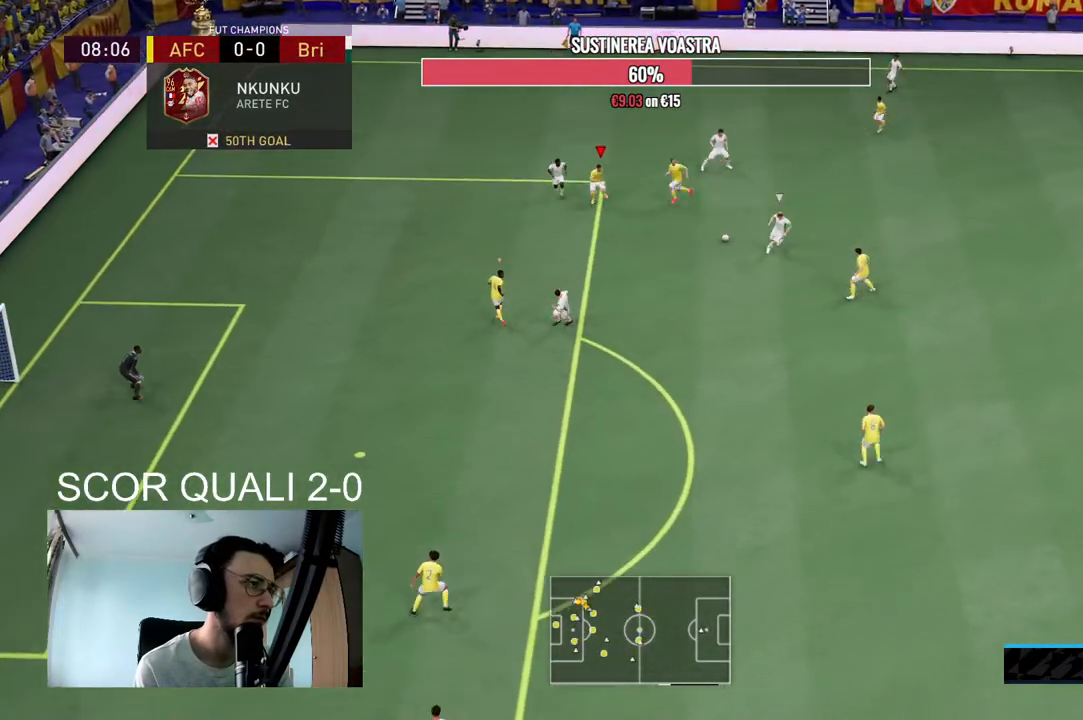
{"buttons": ["L2", "R2"], "left_stick": "down-right", "right_stick": "center", "events": [[100, "L1", "down"], [167, "left_stick", "right"], [233, "L1", "up"], [267, "L2", "down"], [267, "left_stick", "down-right"]]}
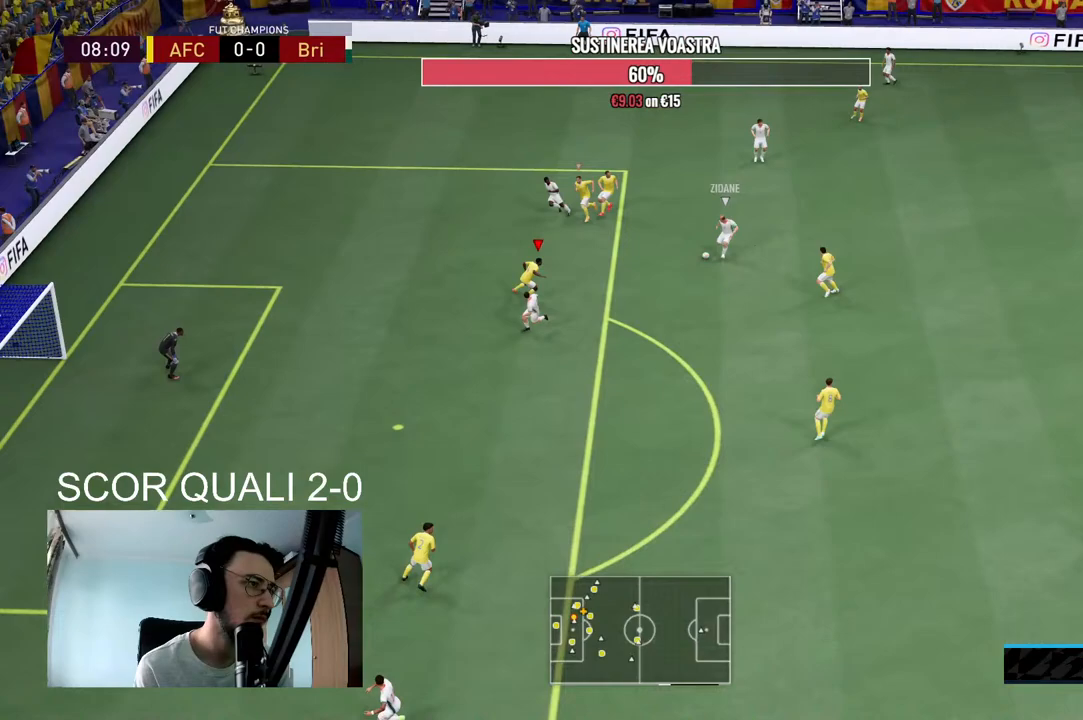
{"buttons": ["L2", "R2"], "left_stick": "up-right", "right_stick": "center", "events": [[300, "R2", "up"], [300, "left_stick", "up-right"], [467, "R2", "down"]]}
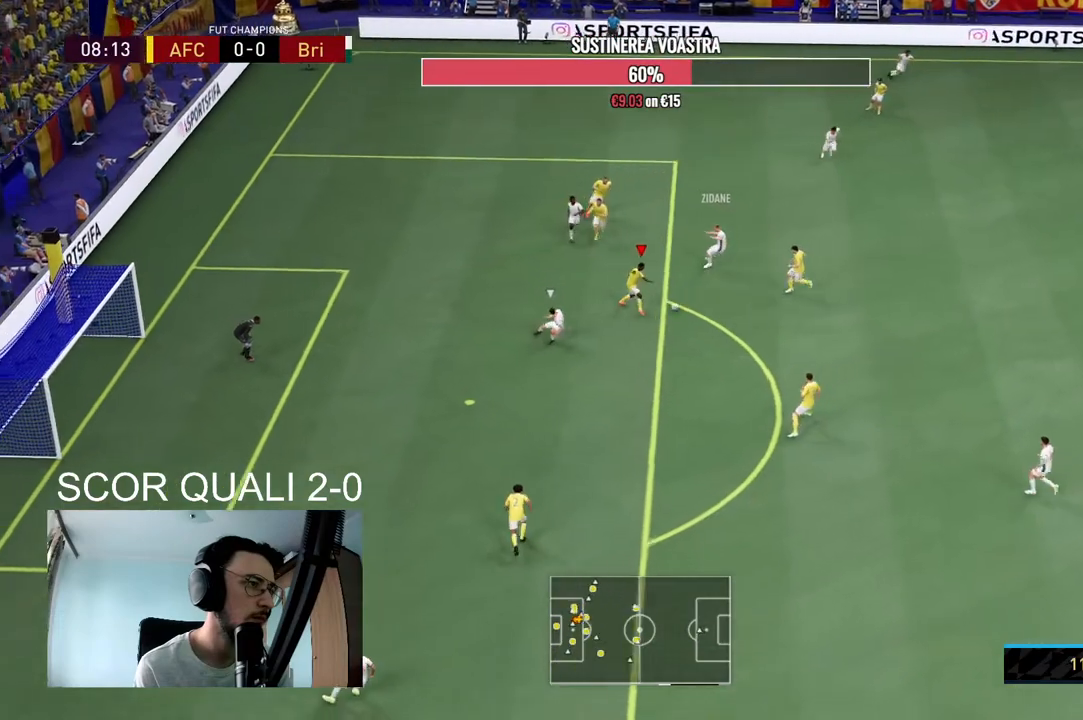
{"buttons": ["A", "L2", "R2"], "left_stick": "down-right", "right_stick": "center", "events": [[100, "left_stick", "down-right"], [167, "left_stick", "down"], [500, "A", "down"], [500, "left_stick", "down-right"]]}
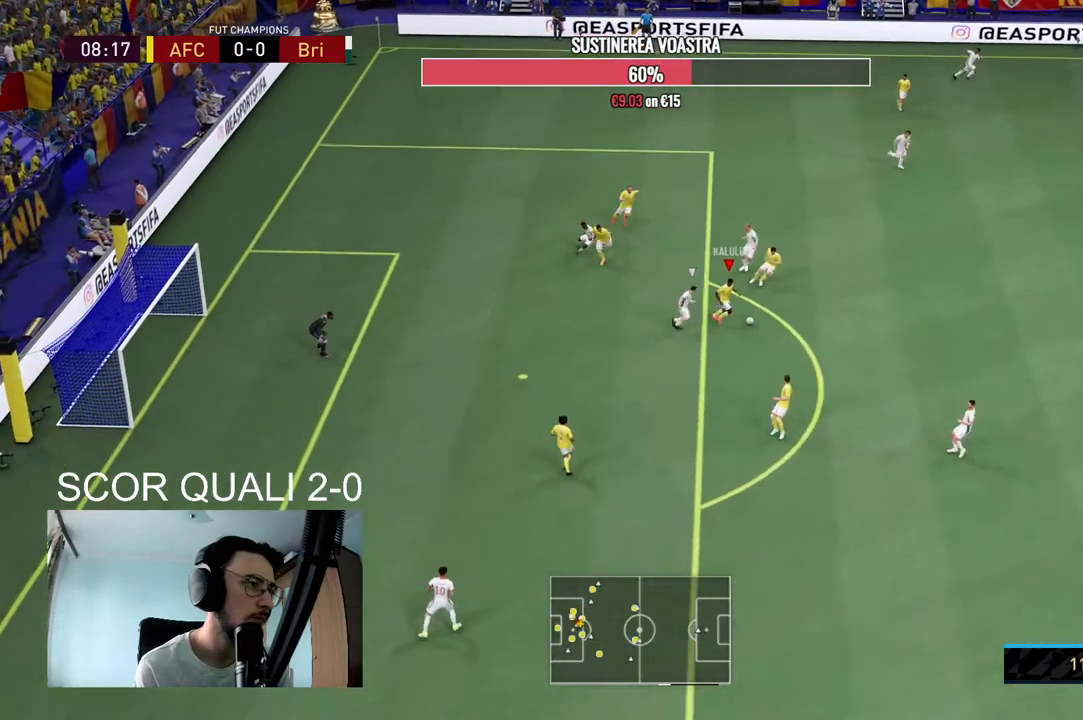
{"buttons": [], "left_stick": "right", "right_stick": "center", "events": [[33, "R2", "up"], [67, "L2", "up"], [67, "left_stick", "right"], [167, "A", "up"]]}
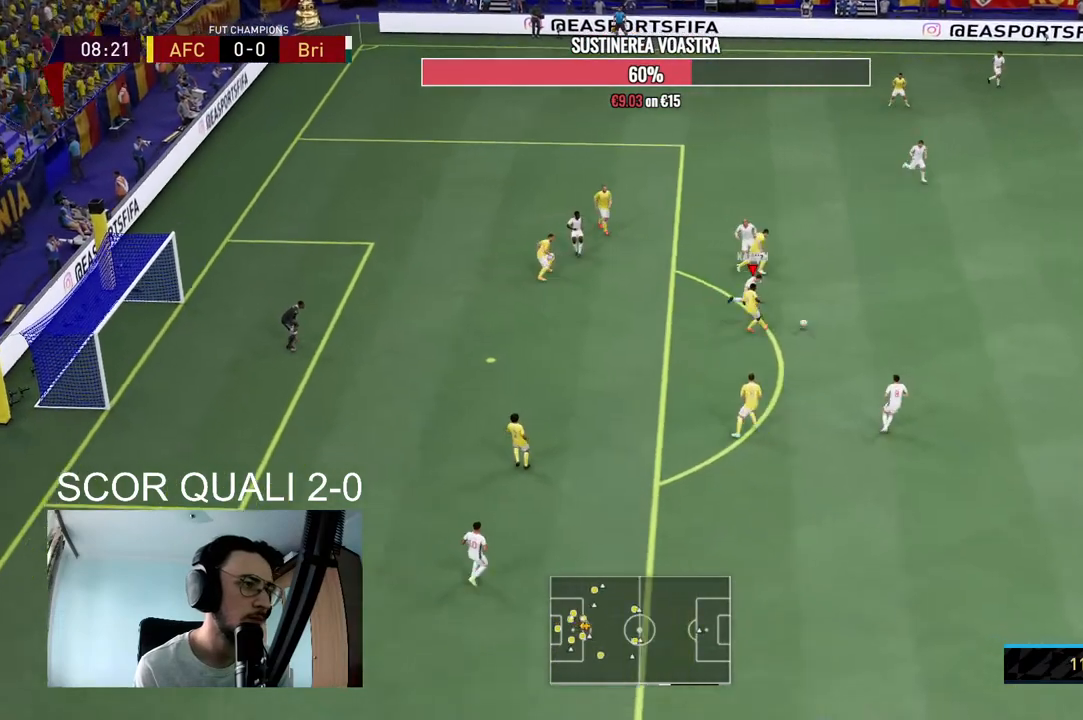
{"buttons": ["R2"], "left_stick": "down-left", "right_stick": "center", "events": [[133, "left_stick", "center"], [433, "R2", "down"], [433, "left_stick", "down-left"]]}
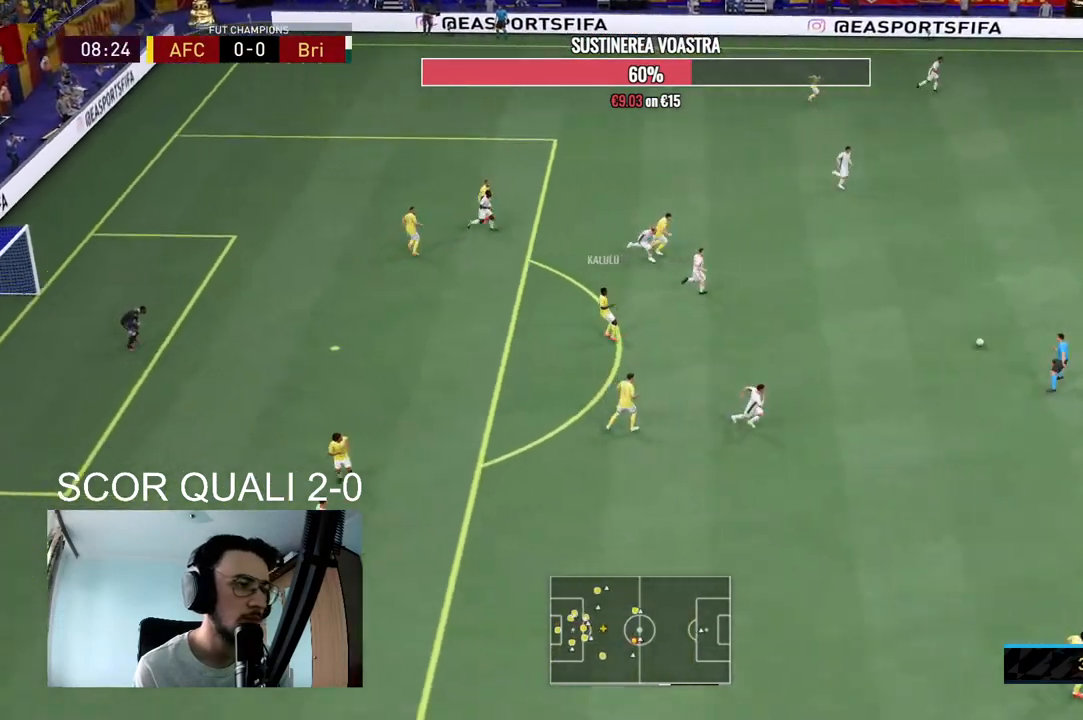
{"buttons": [], "left_stick": "down-left", "right_stick": "center", "events": [[267, "A", "down"], [267, "R2", "up"], [433, "A", "up"]]}
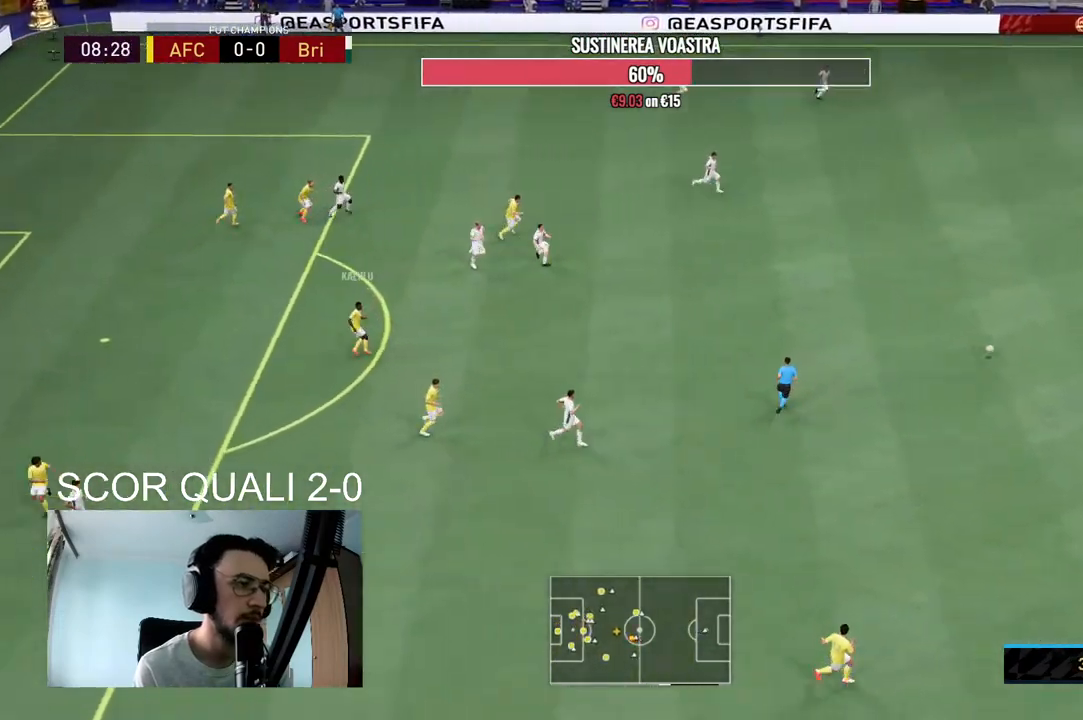
{"buttons": [], "left_stick": "down-left", "right_stick": "center", "events": []}
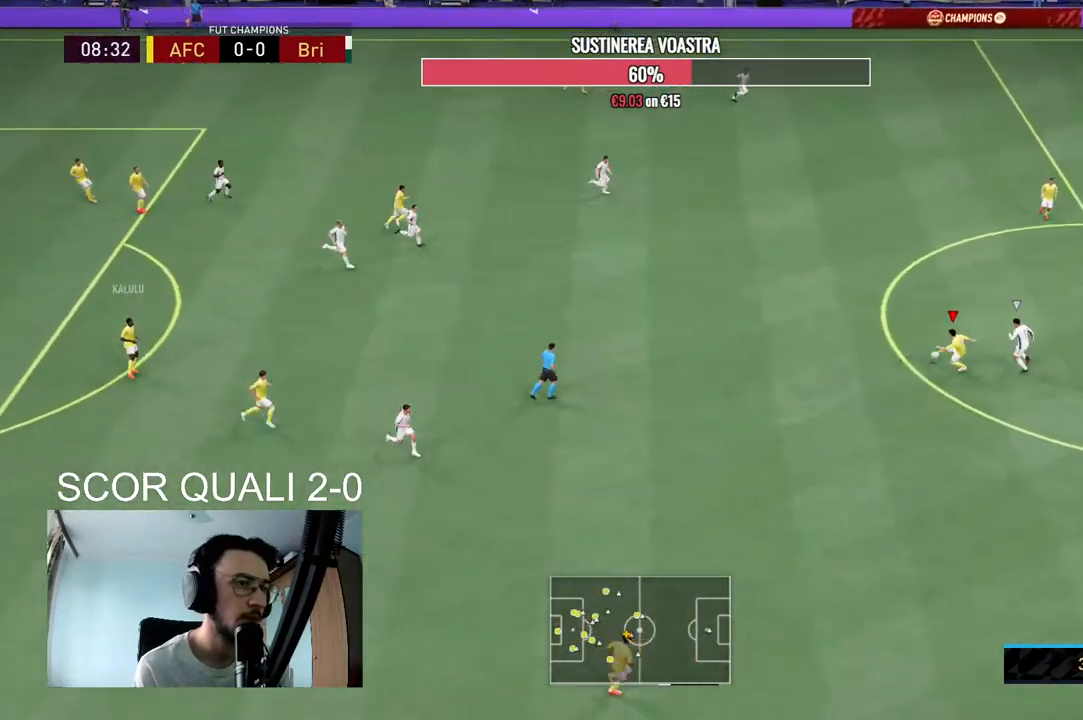
{"buttons": ["R2"], "left_stick": "right", "right_stick": "center", "events": [[33, "left_stick", "center"], [300, "R2", "down"], [300, "left_stick", "right"]]}
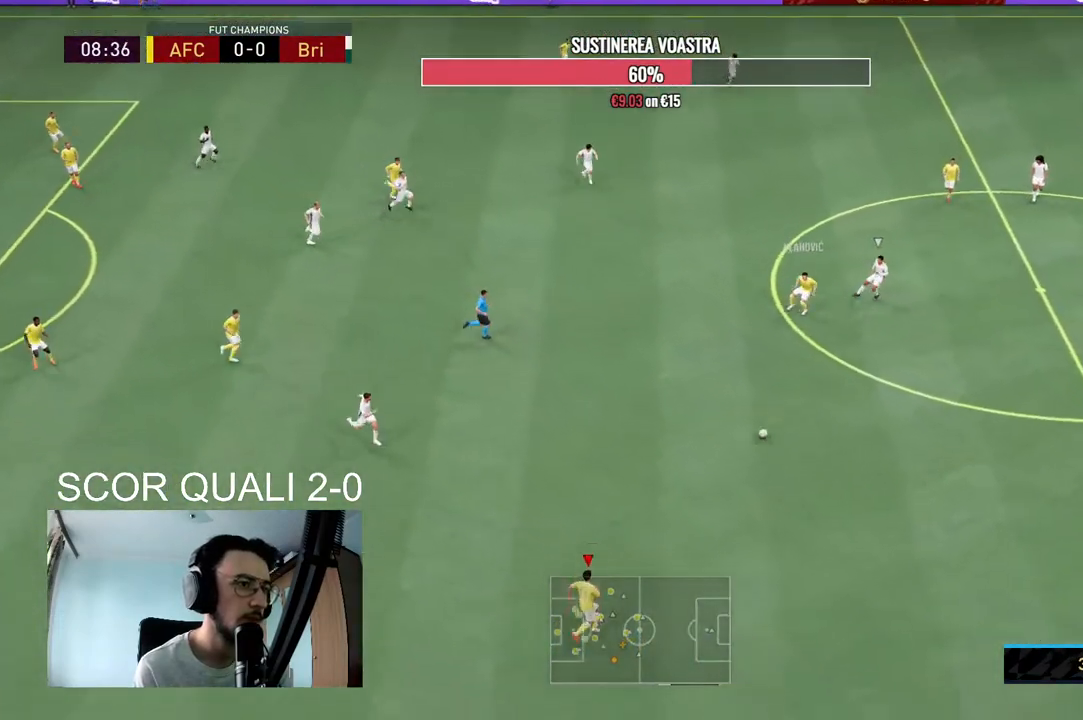
{"buttons": [], "left_stick": "down-right", "right_stick": "center", "events": [[167, "left_stick", "down-right"], [433, "R2", "up"]]}
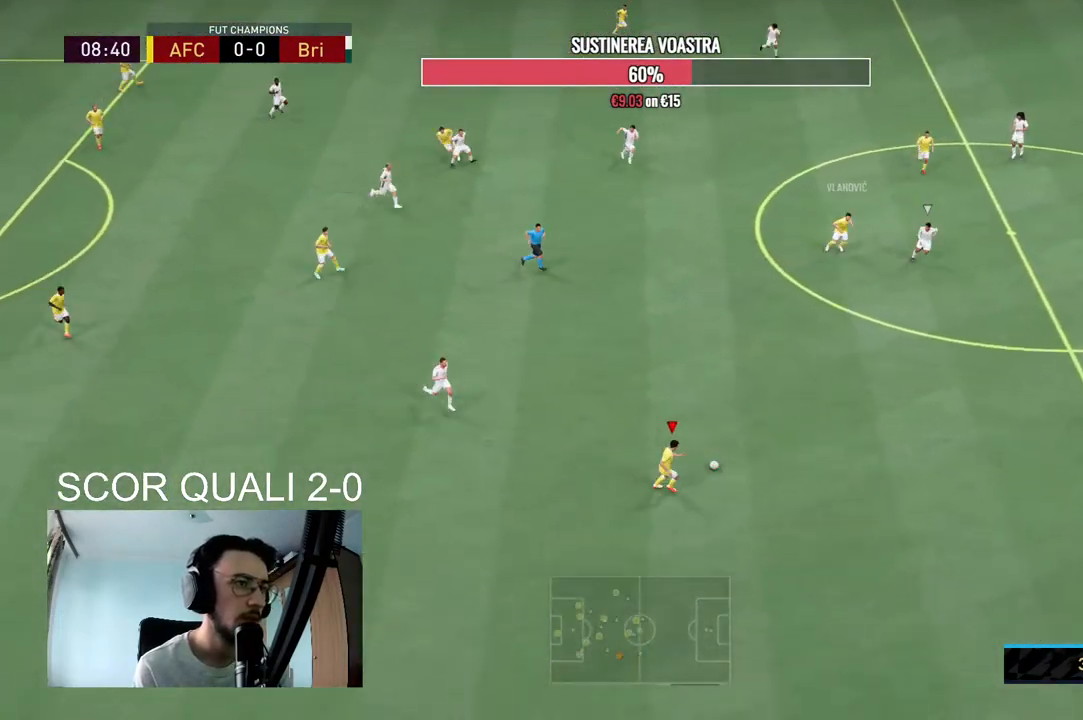
{"buttons": [], "left_stick": "down-right", "right_stick": "center", "events": []}
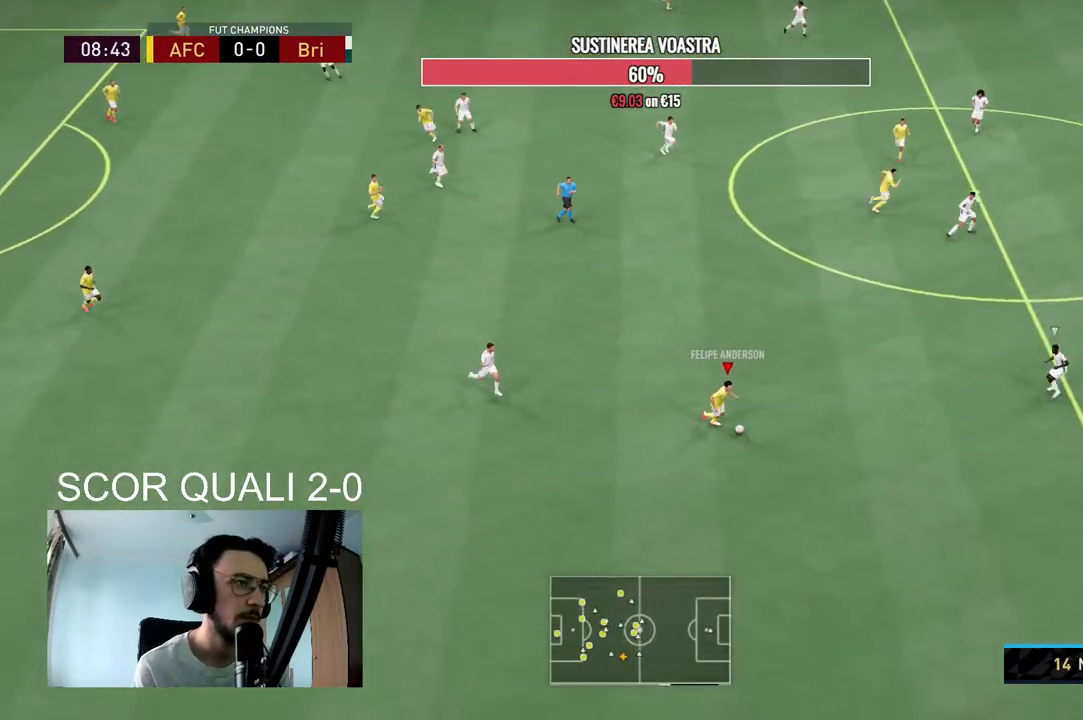
{"buttons": [], "left_stick": "down-right", "right_stick": "center", "events": []}
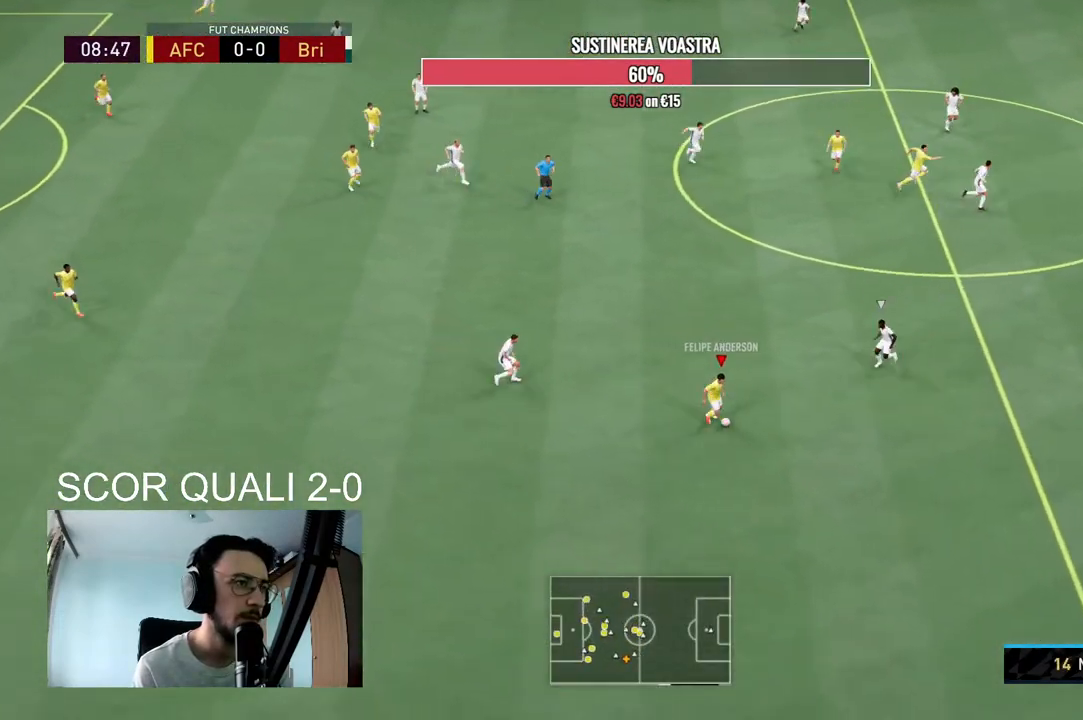
{"buttons": [], "left_stick": "up", "right_stick": "center", "events": [[133, "left_stick", "up-right"], [267, "left_stick", "up"]]}
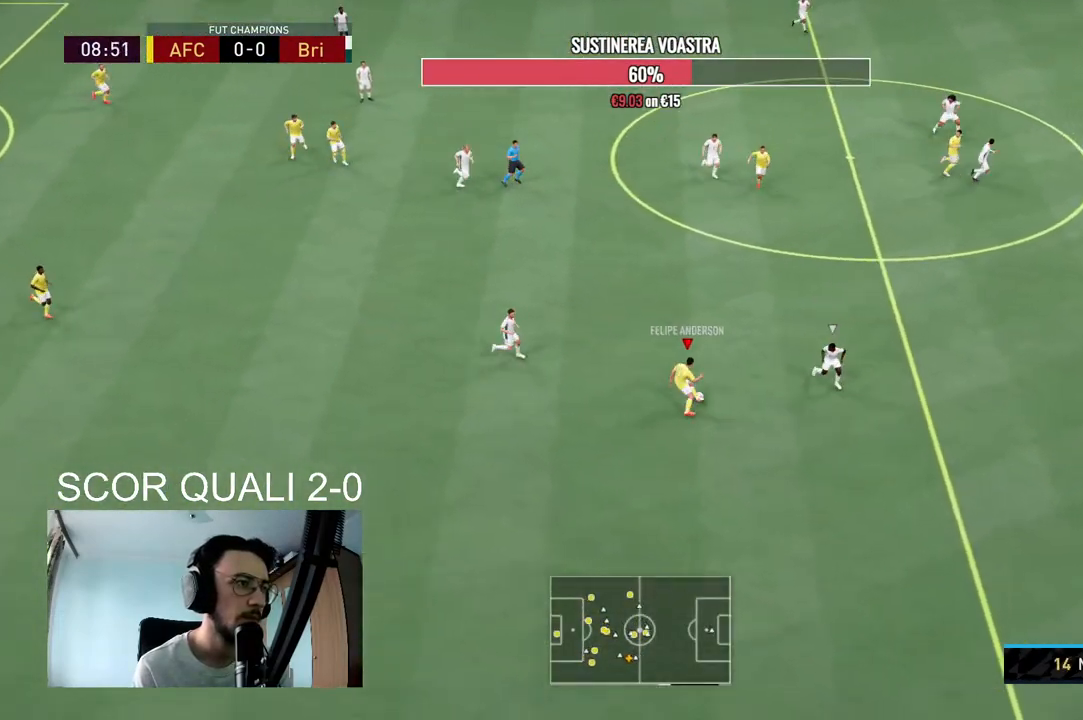
{"buttons": [], "left_stick": "up-right", "right_stick": "center", "events": [[300, "left_stick", "up-right"]]}
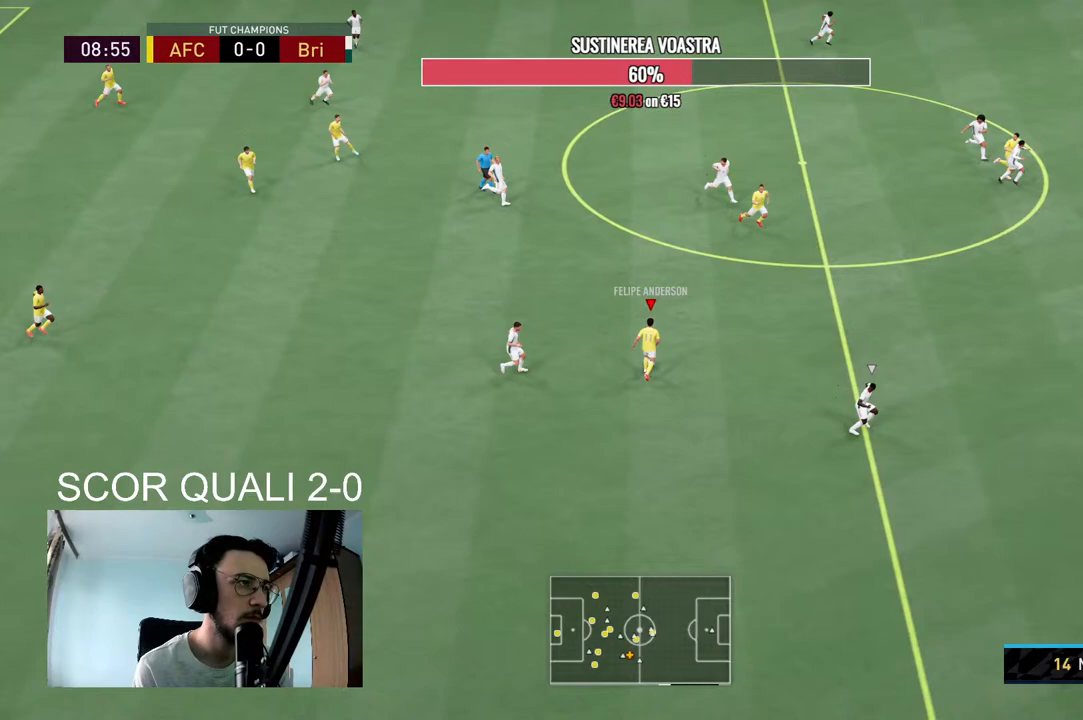
{"buttons": [], "left_stick": "right", "right_stick": "center", "events": [[133, "A", "down"], [300, "A", "up"], [500, "left_stick", "right"]]}
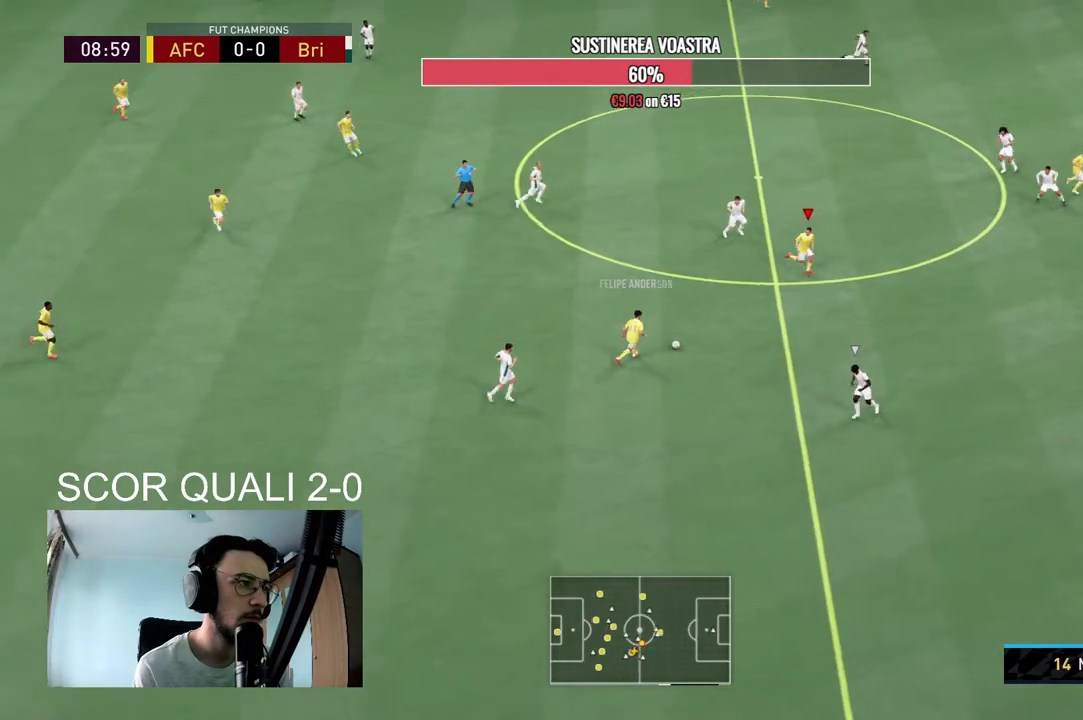
{"buttons": [], "left_stick": "right", "right_stick": "center", "events": [[100, "R2", "down"], [367, "R2", "up"]]}
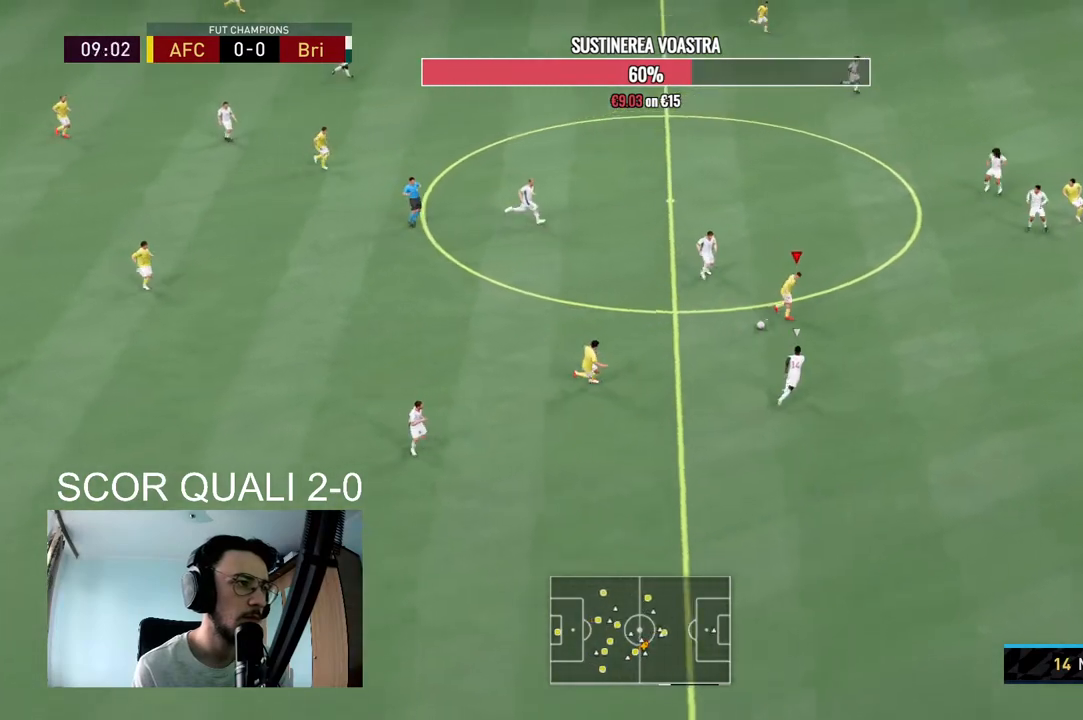
{"buttons": [], "left_stick": "up-right", "right_stick": "center", "events": [[267, "left_stick", "up-right"]]}
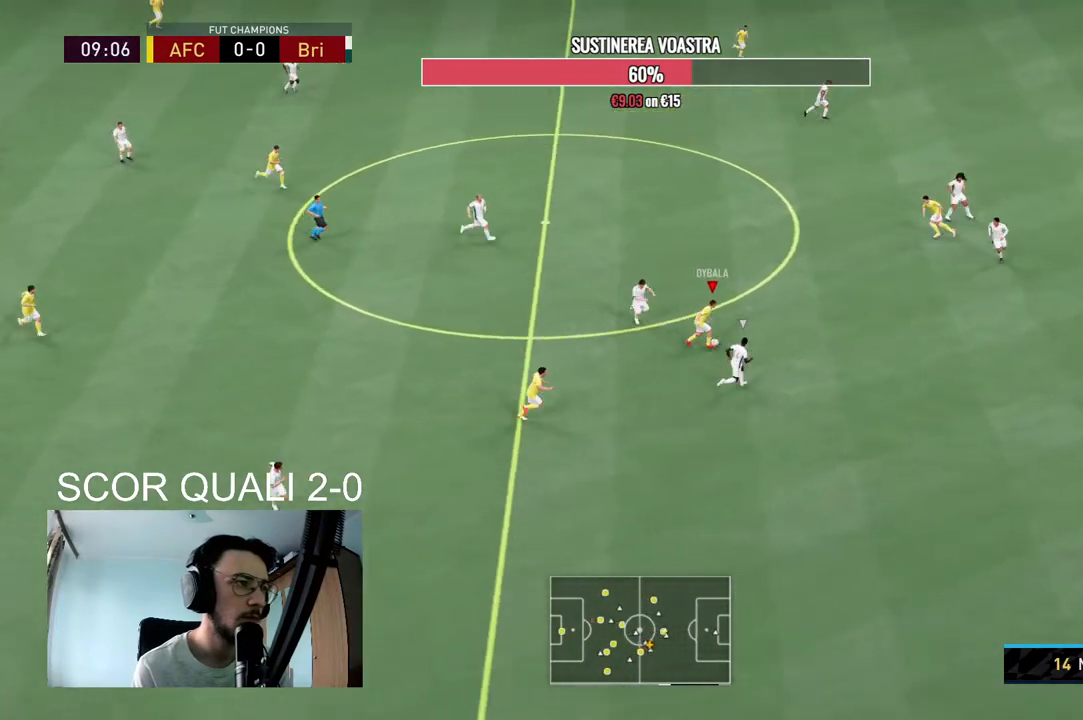
{"buttons": ["R2"], "left_stick": "up-right", "right_stick": "center", "events": [[167, "R2", "down"]]}
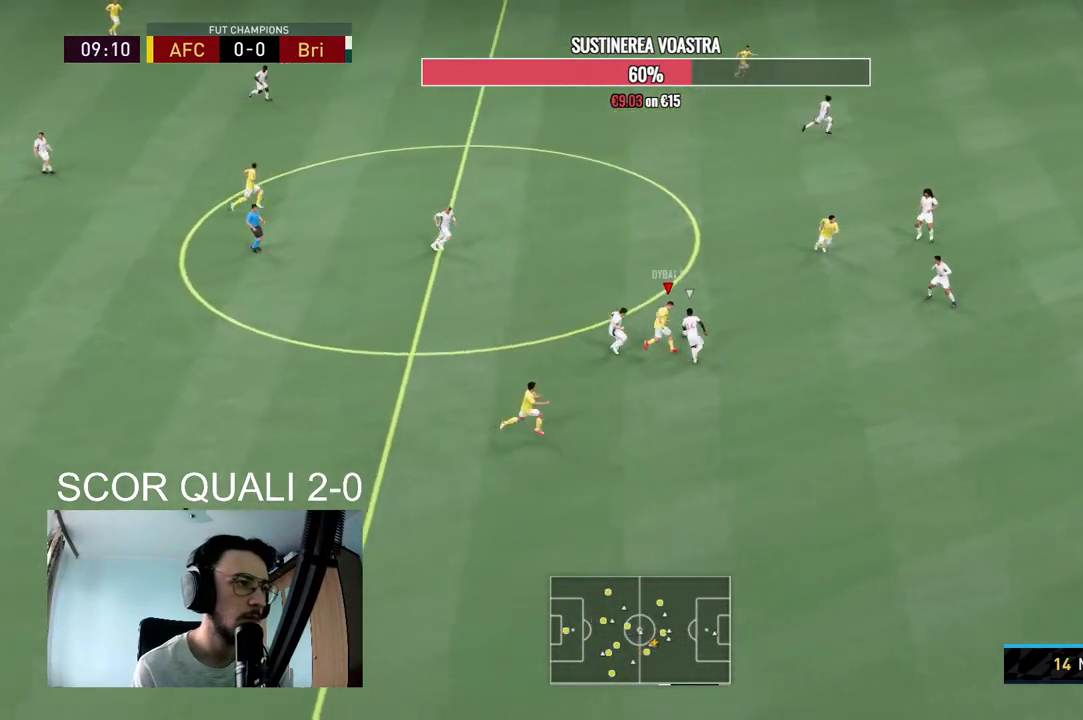
{"buttons": [], "left_stick": "up", "right_stick": "center", "events": [[233, "A", "down"], [233, "left_stick", "up"], [300, "R2", "up"], [367, "A", "up"]]}